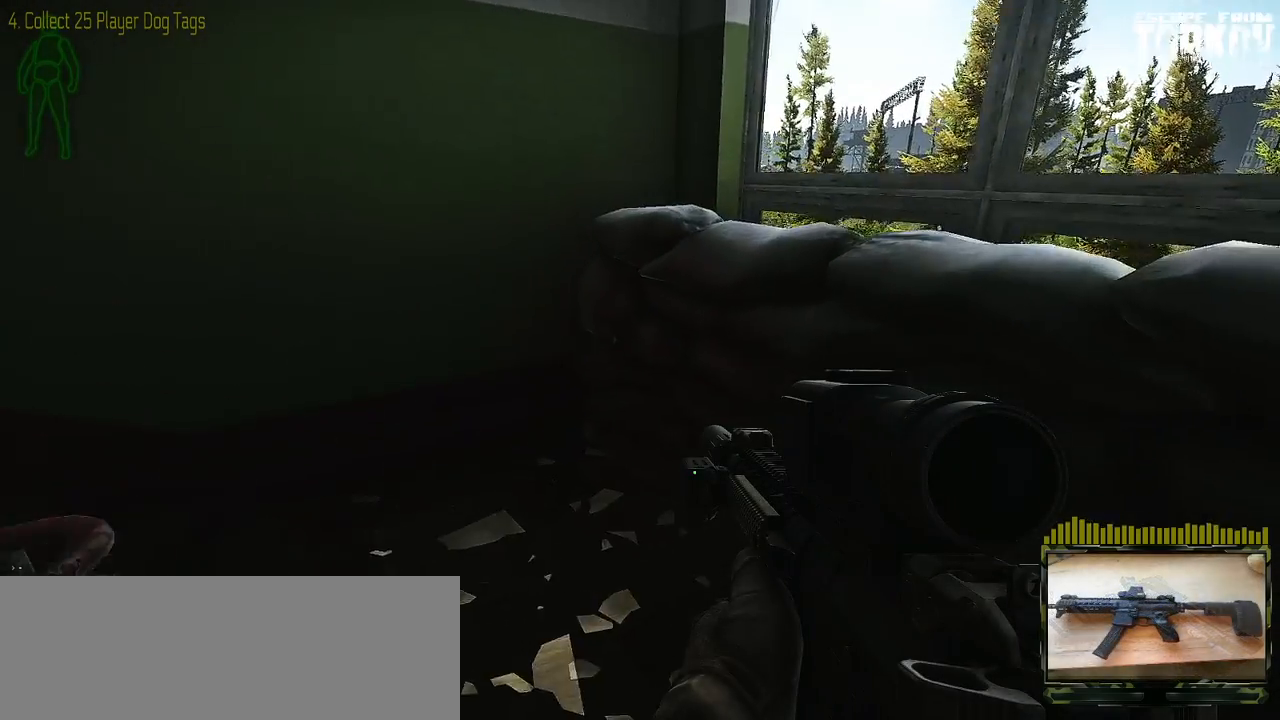
Gameplay with keyboard and mouse; each line is a JSON object with the keys and mouse buttons held at the frame after it. "events" lists presses ("down") and releases ("up") of "0", "1", "2", "3", "4", "5", "6", "7", "8", "9", "a", "alt_l", "alt_r", "b", "c", "caps_lock", "ctrl_l", "ctrl_r", "d", "down", "e", "escape", "f1", "f10", "f11", "f12", "f2", "f3", "f4", "f5", "f6", "f7", "f8", "f9", "g", "h", "i", "j", "k", "l", "left", "m", "n", "o", "p", "q", "r", "return", "right", "s", "shift_l", "shift_r", "space", "super", "t", "tab", "tilde", "u", "up", "v", "w", "x", "y", "z" and "mouse_wheel" between this image and that frame as [ms after this image, input, new state], when the widget could be followed in between. "mouse_wheel" = the "wheel" button of the "mouse" list. No other keys are recorded. "wheel" means that the mouse wheel is clicked or scrolled. Mouse movement is not recorded. Not read: f.
{"keys": ["a", "w"], "mouse": [], "events": [[17, "d", "up"], [167, "a", "down"], [283, "a", "up"], [417, "a", "down"]]}
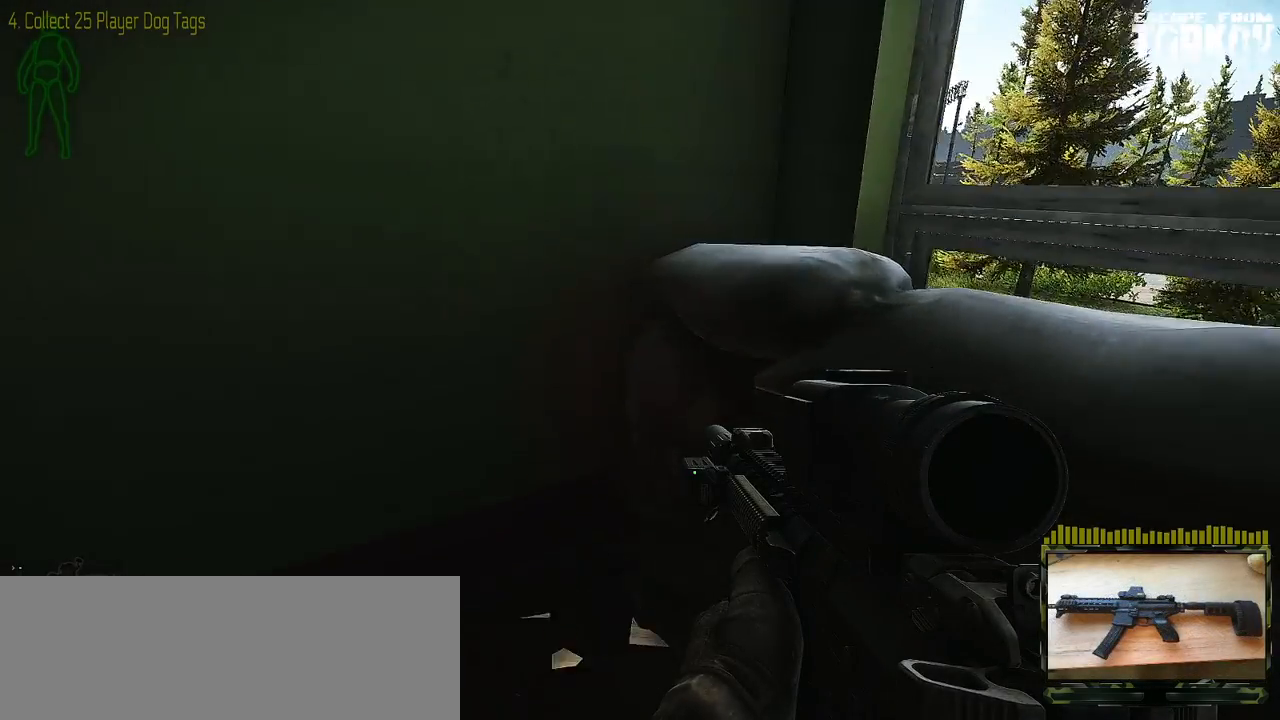
{"keys": ["a", "w"], "mouse": [], "events": []}
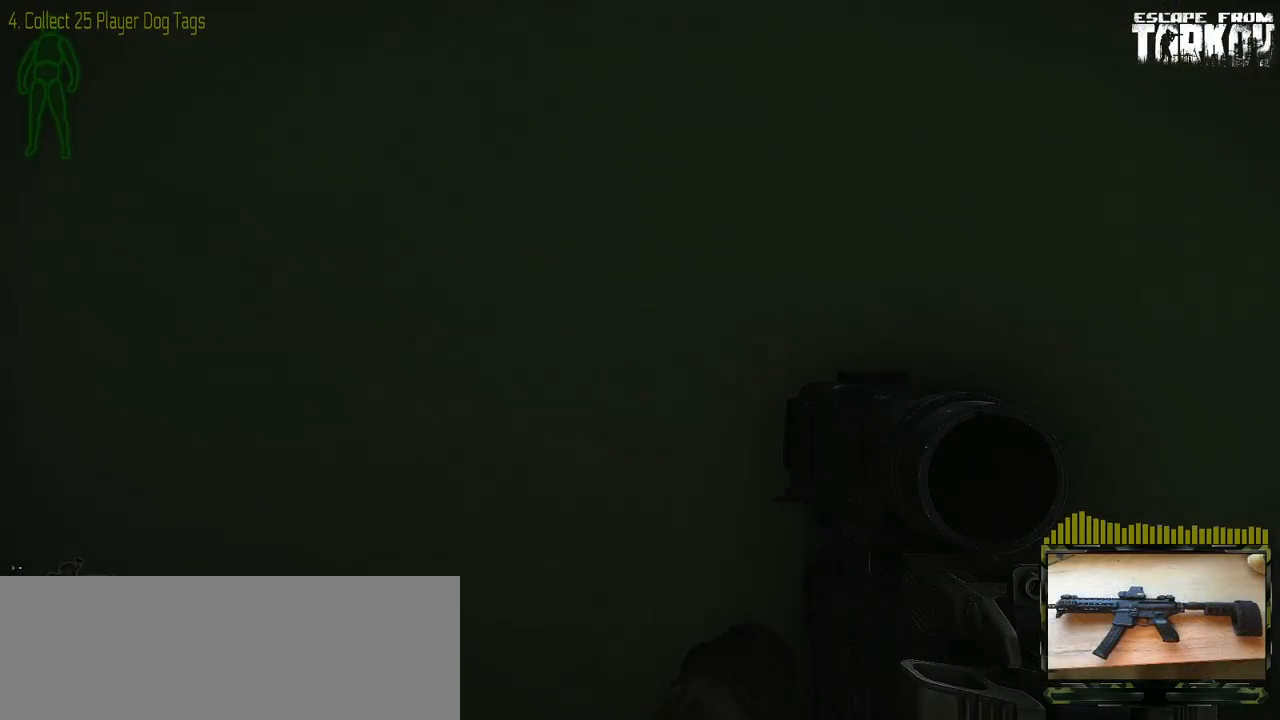
{"keys": ["a", "w"], "mouse": [], "events": []}
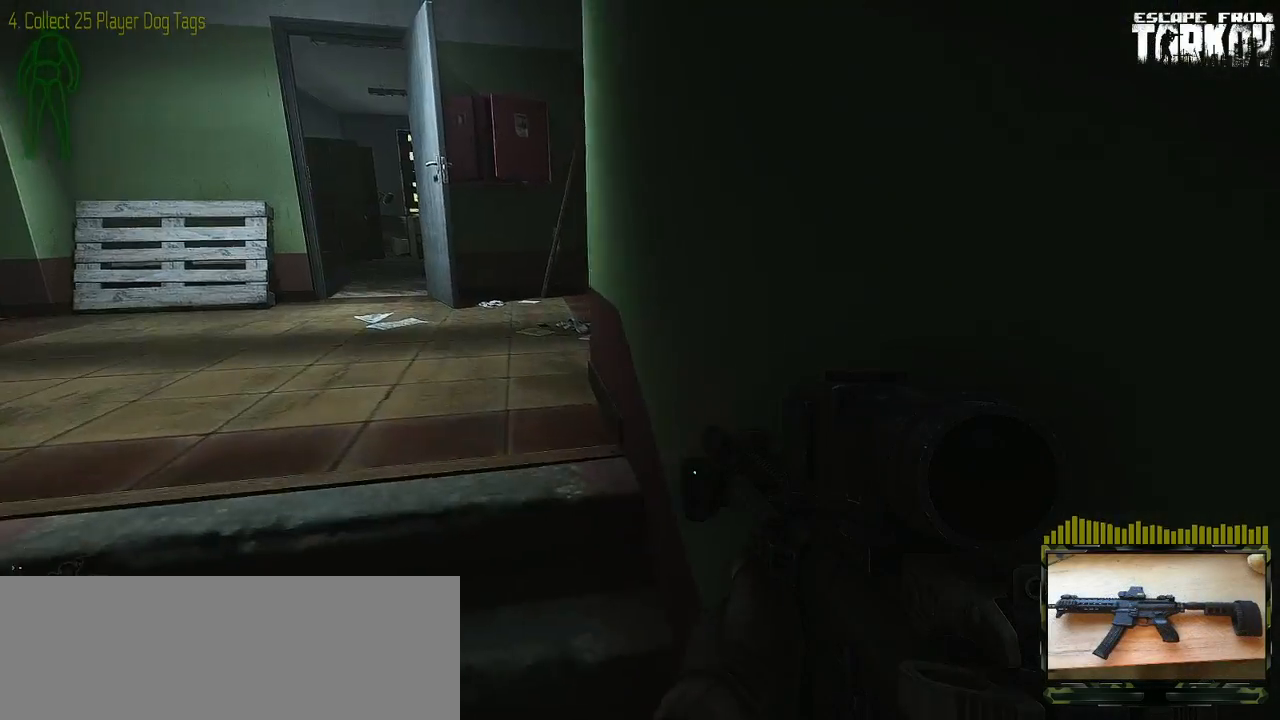
{"keys": [], "mouse": [], "events": [[183, "w", "up"], [233, "a", "up"]]}
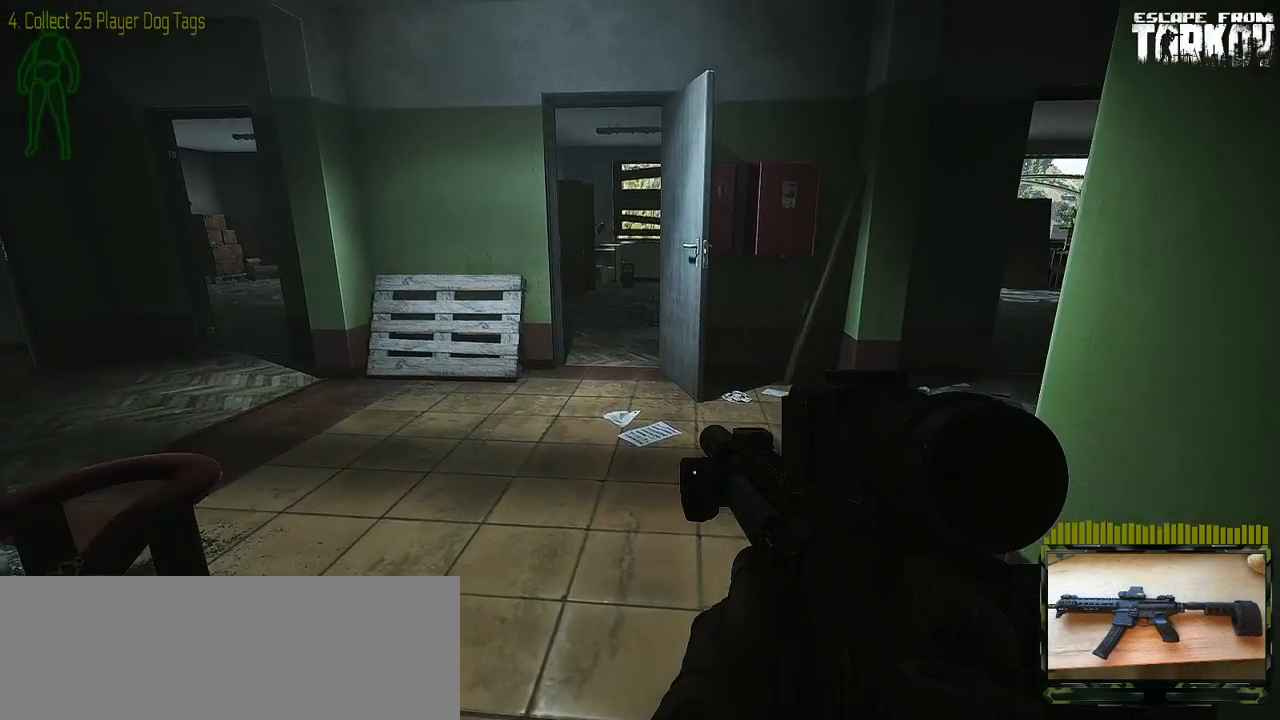
{"keys": ["w"], "mouse": [], "events": [[250, "d", "down"], [350, "d", "up"], [350, "w", "down"]]}
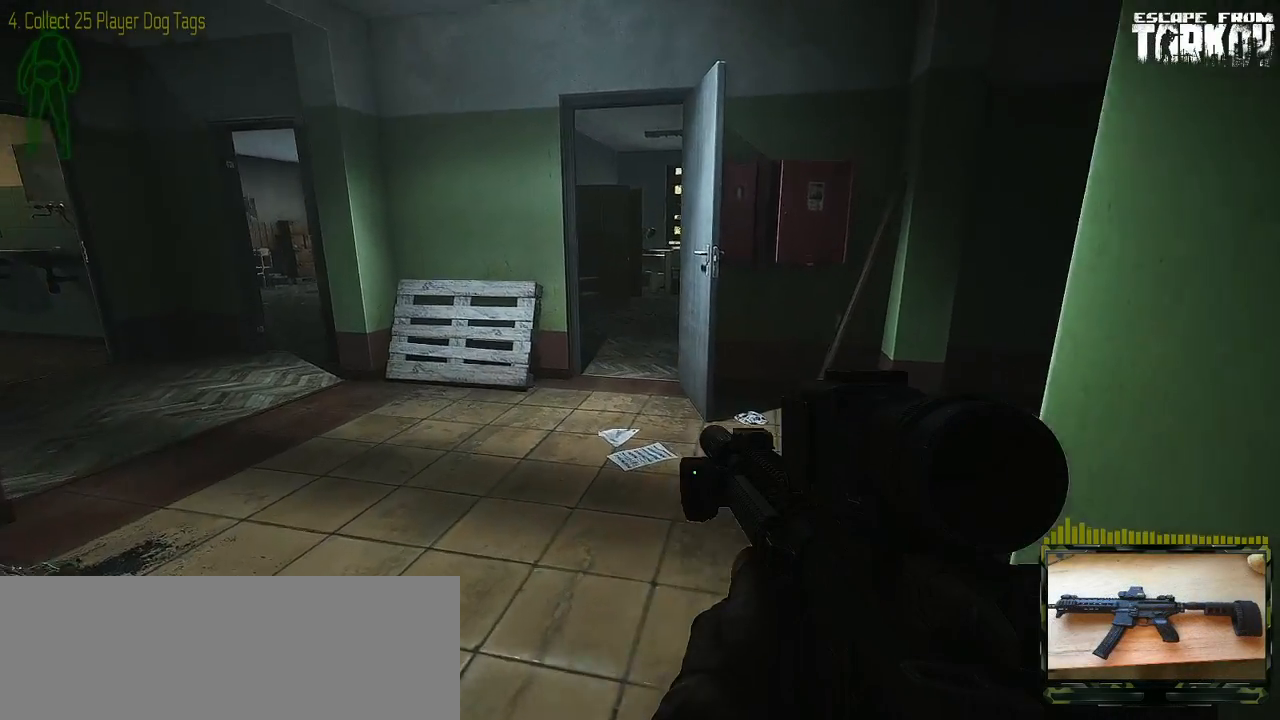
{"keys": [], "mouse": [], "events": [[200, "w", "up"], [217, "a", "down"], [417, "a", "up"]]}
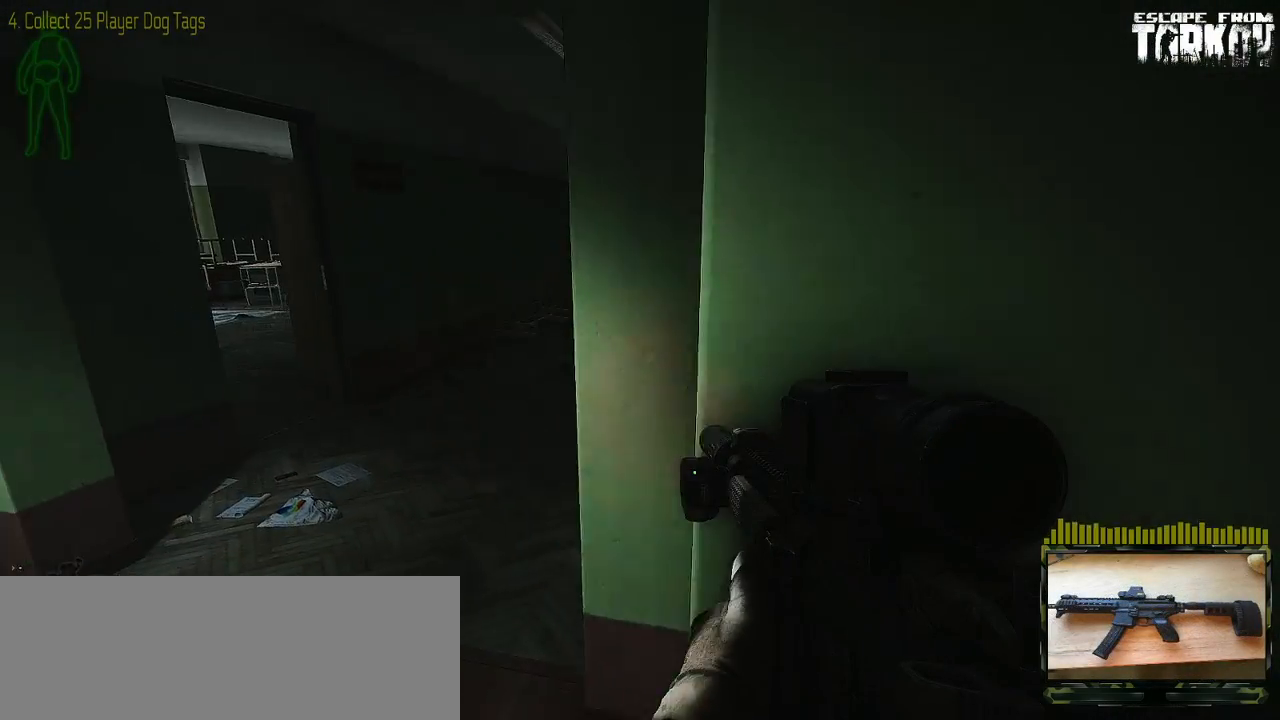
{"keys": [], "mouse": [], "events": []}
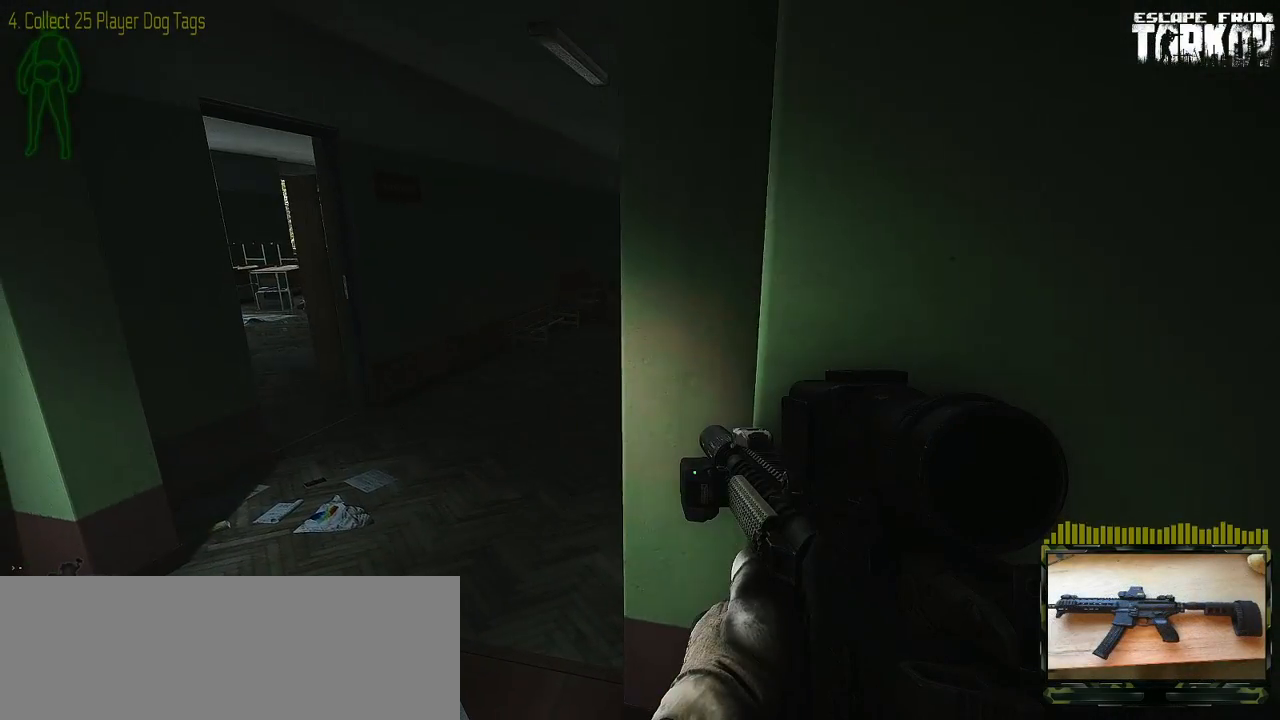
{"keys": [], "mouse": [], "events": []}
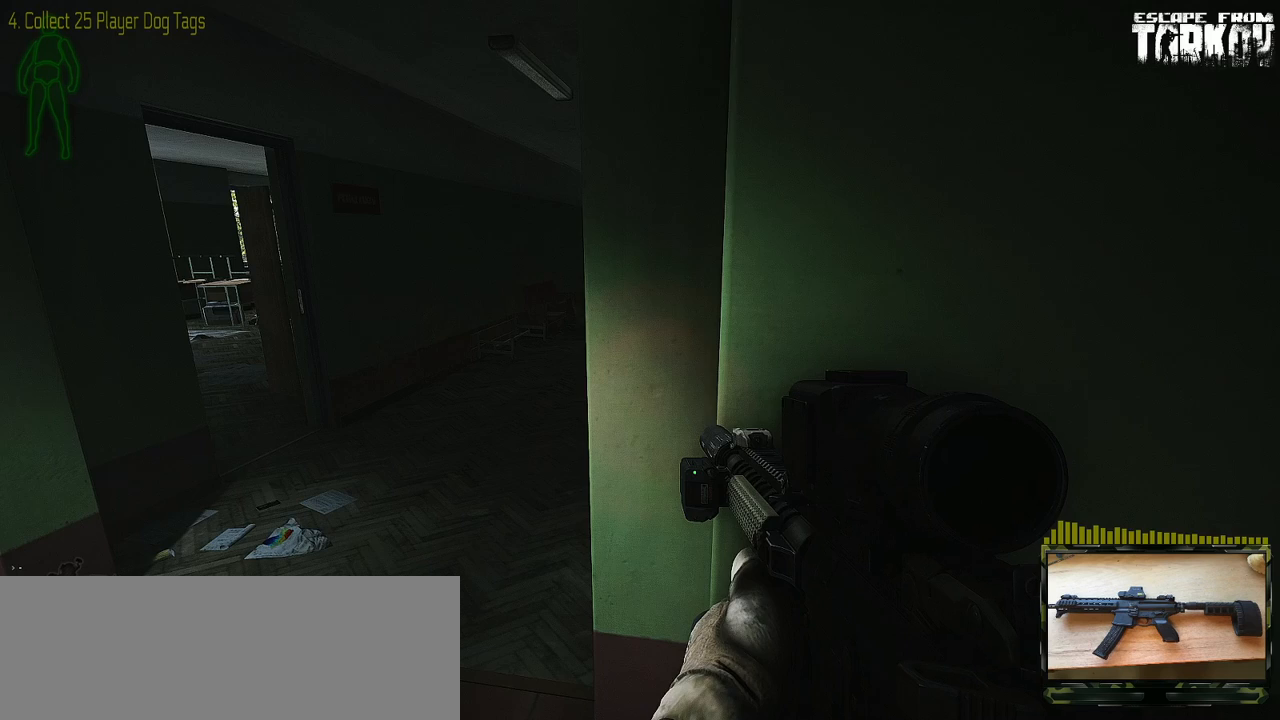
{"keys": ["w"], "mouse": [], "events": [[117, "a", "down"], [317, "w", "down"], [383, "a", "up"]]}
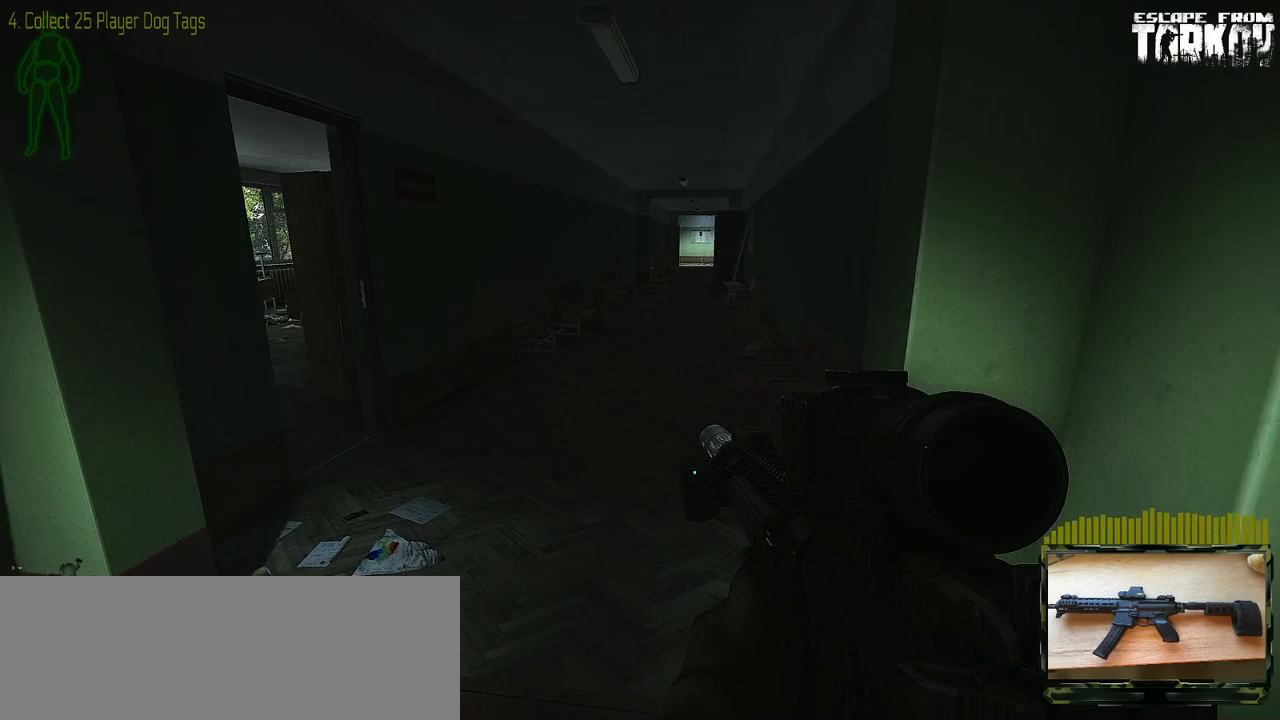
{"keys": ["d", "w"], "mouse": [], "events": [[483, "d", "down"]]}
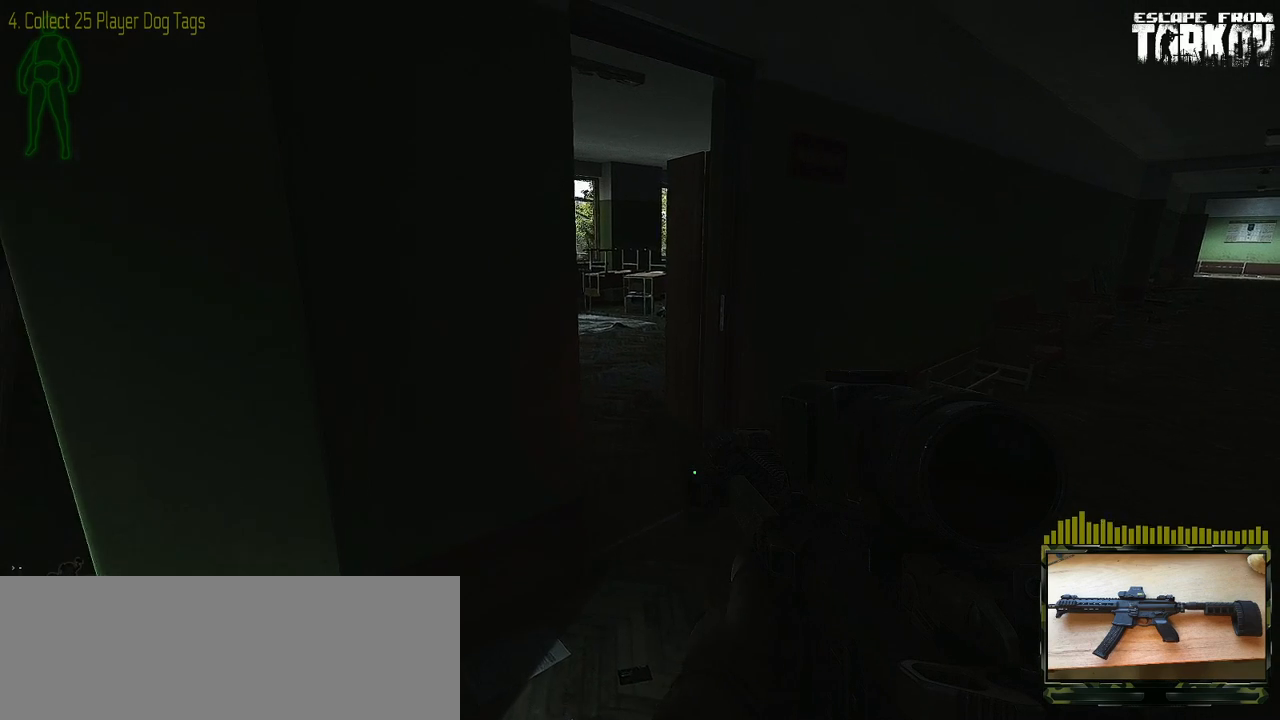
{"keys": ["d", "w"], "mouse": [], "events": []}
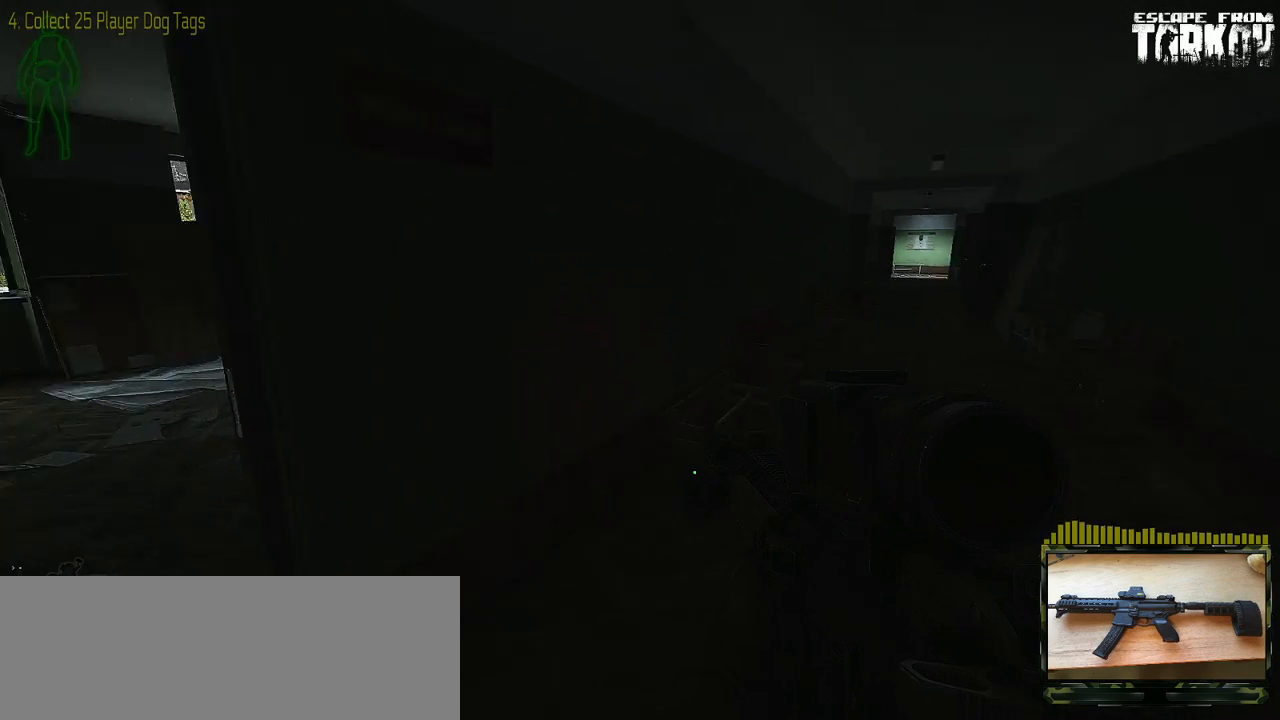
{"keys": ["w"], "mouse": [], "events": [[33, "d", "up"]]}
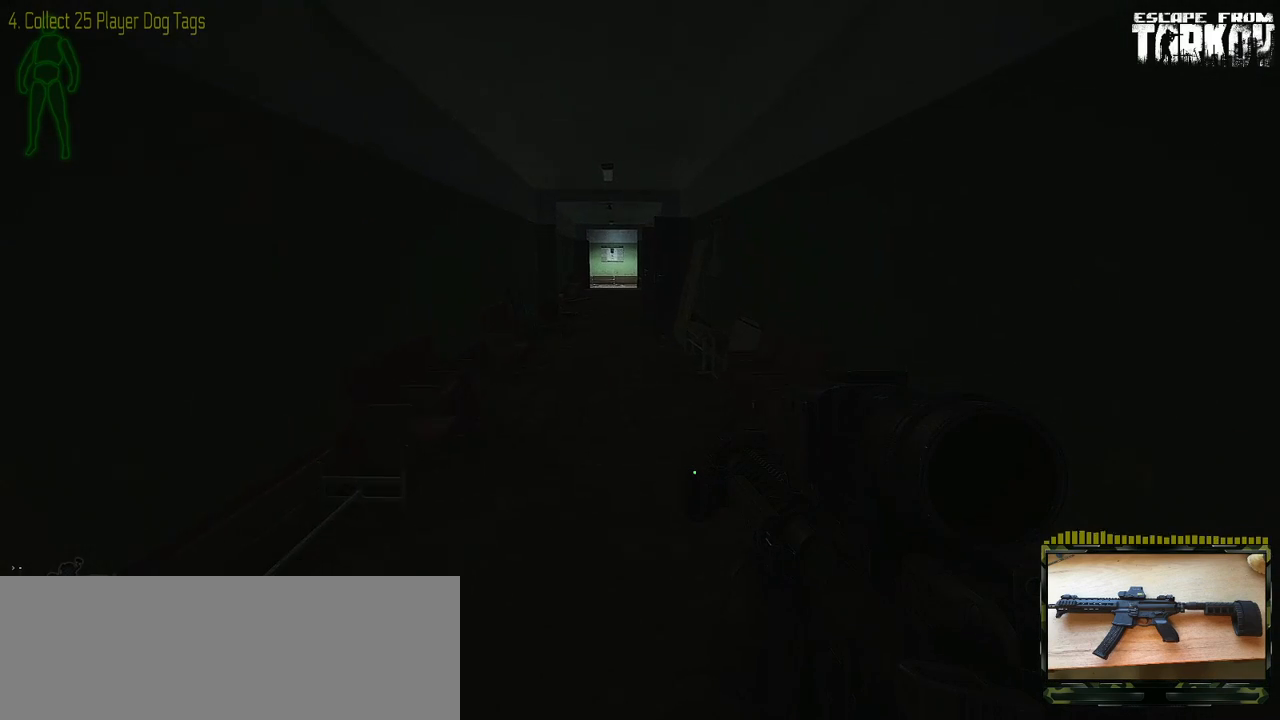
{"keys": ["w"], "mouse": [], "events": []}
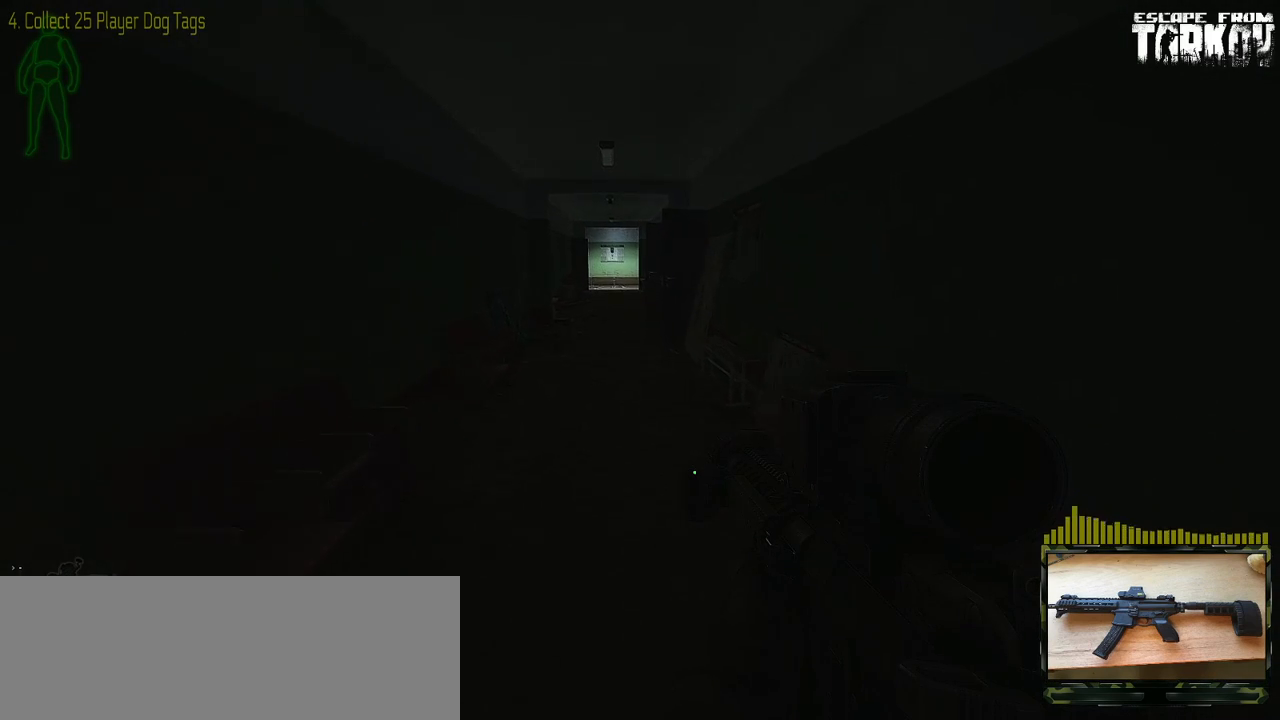
{"keys": ["w"], "mouse": [], "events": []}
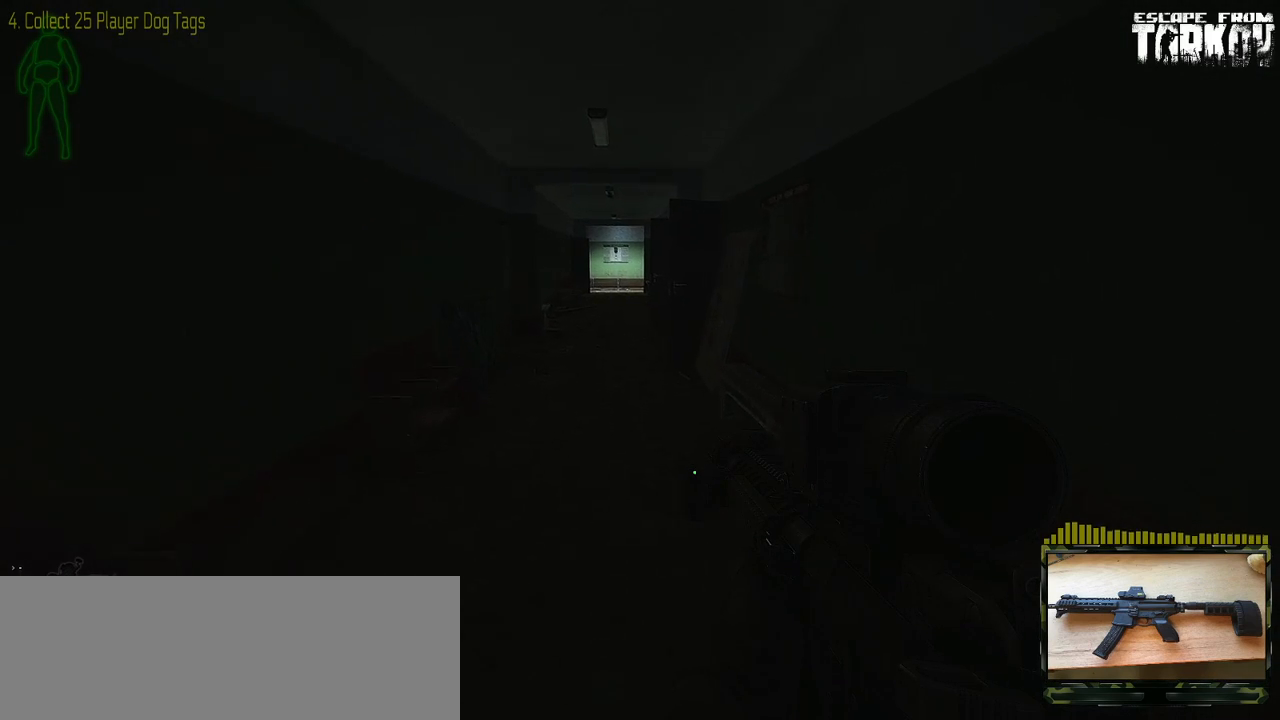
{"keys": ["w"], "mouse": [], "events": []}
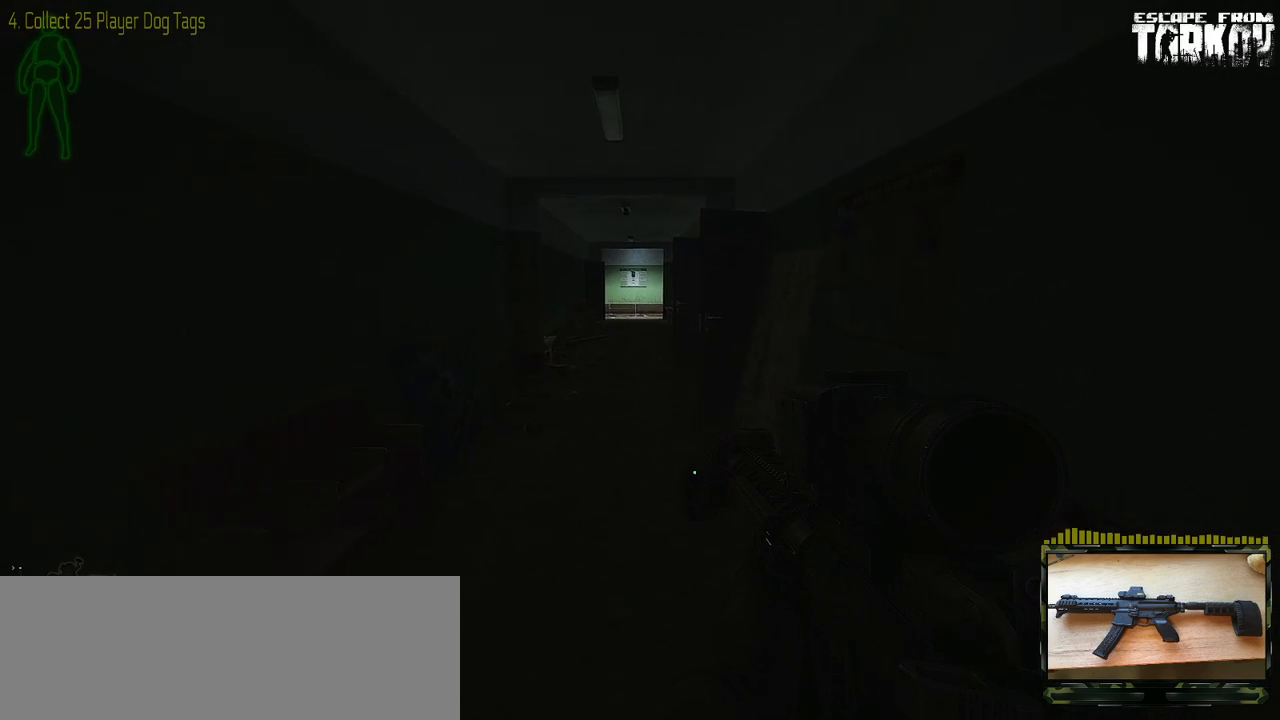
{"keys": ["a", "w"], "mouse": [], "events": [[433, "a", "down"]]}
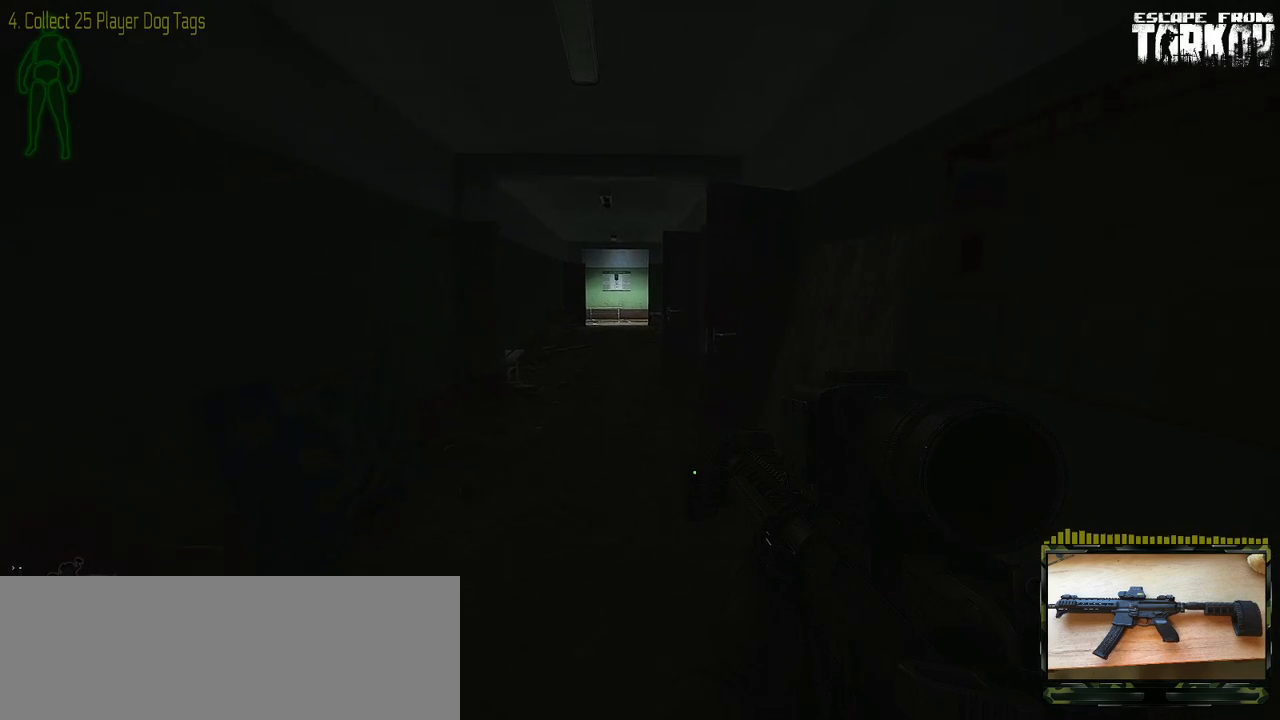
{"keys": ["w"], "mouse": [], "events": [[67, "a", "up"]]}
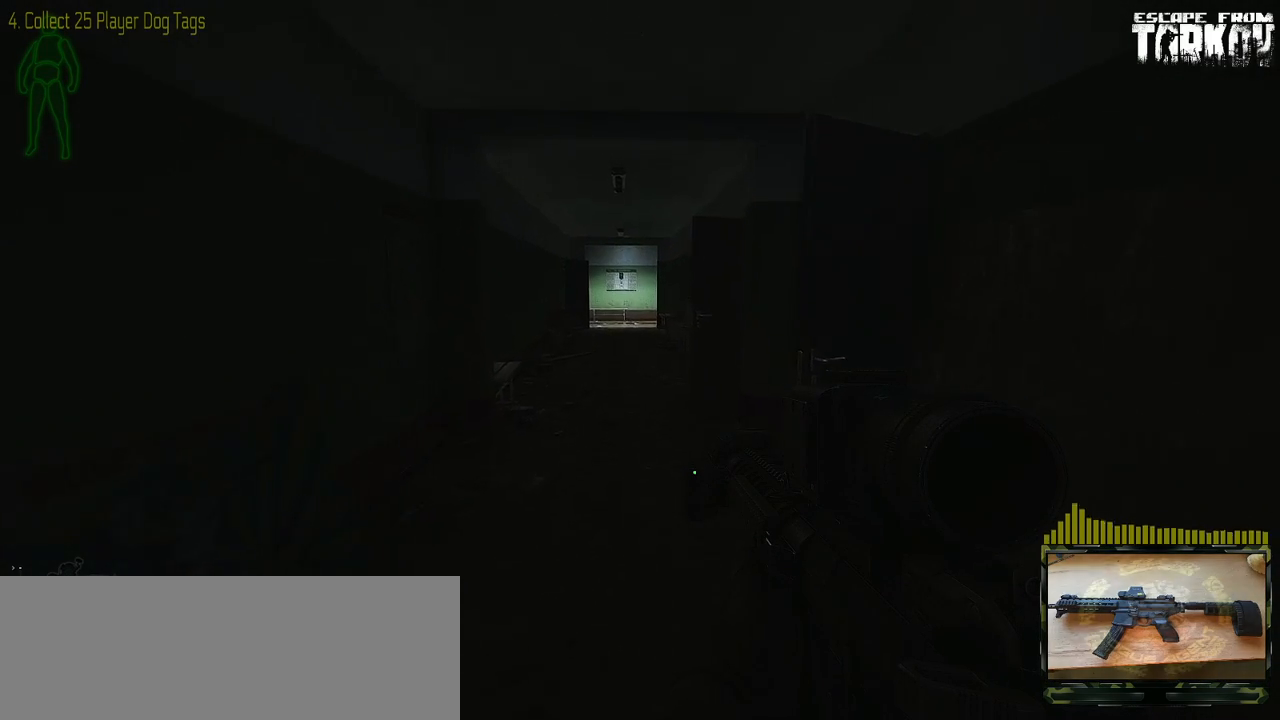
{"keys": ["w"], "mouse": [], "events": []}
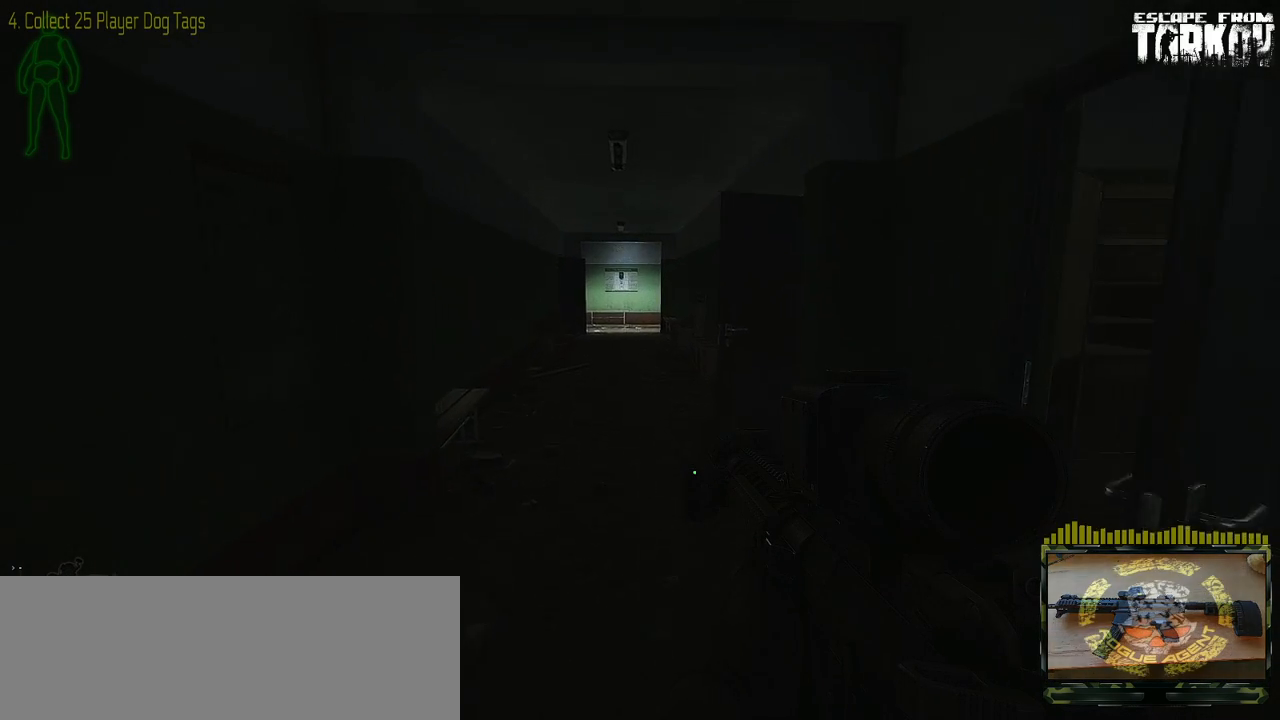
{"keys": ["w"], "mouse": [], "events": []}
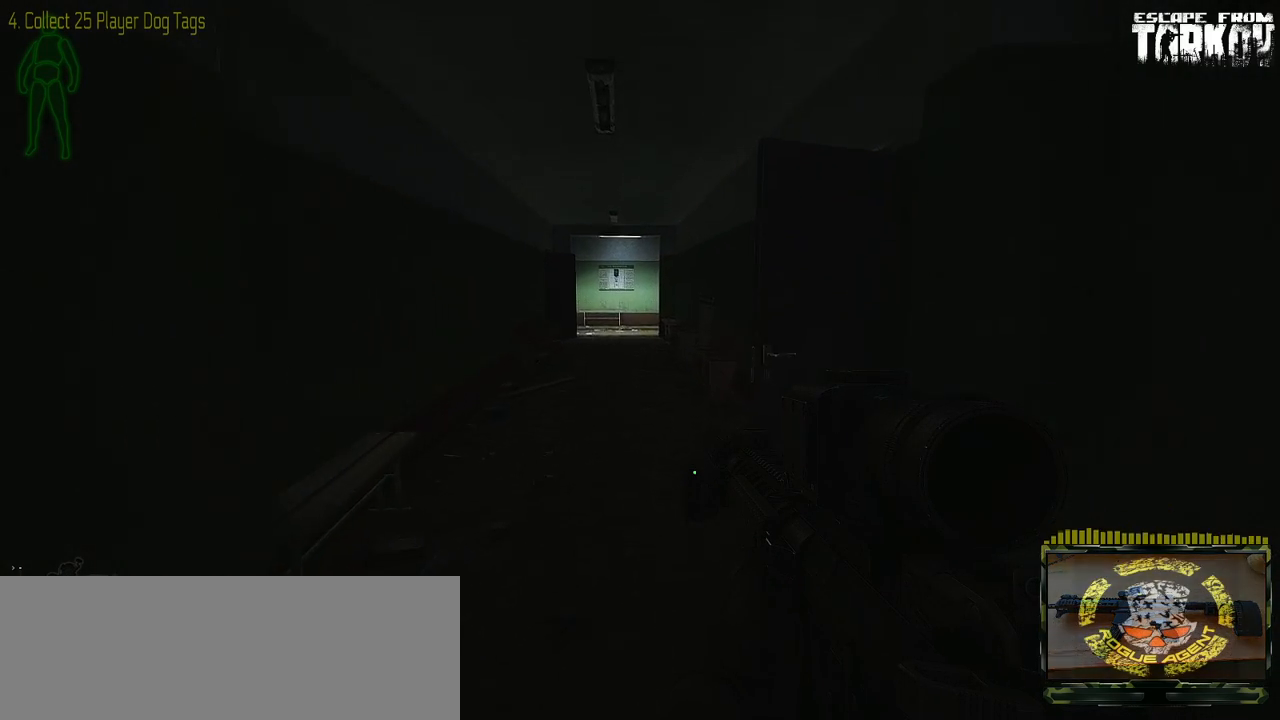
{"keys": ["a", "w"], "mouse": [], "events": [[233, "a", "down"]]}
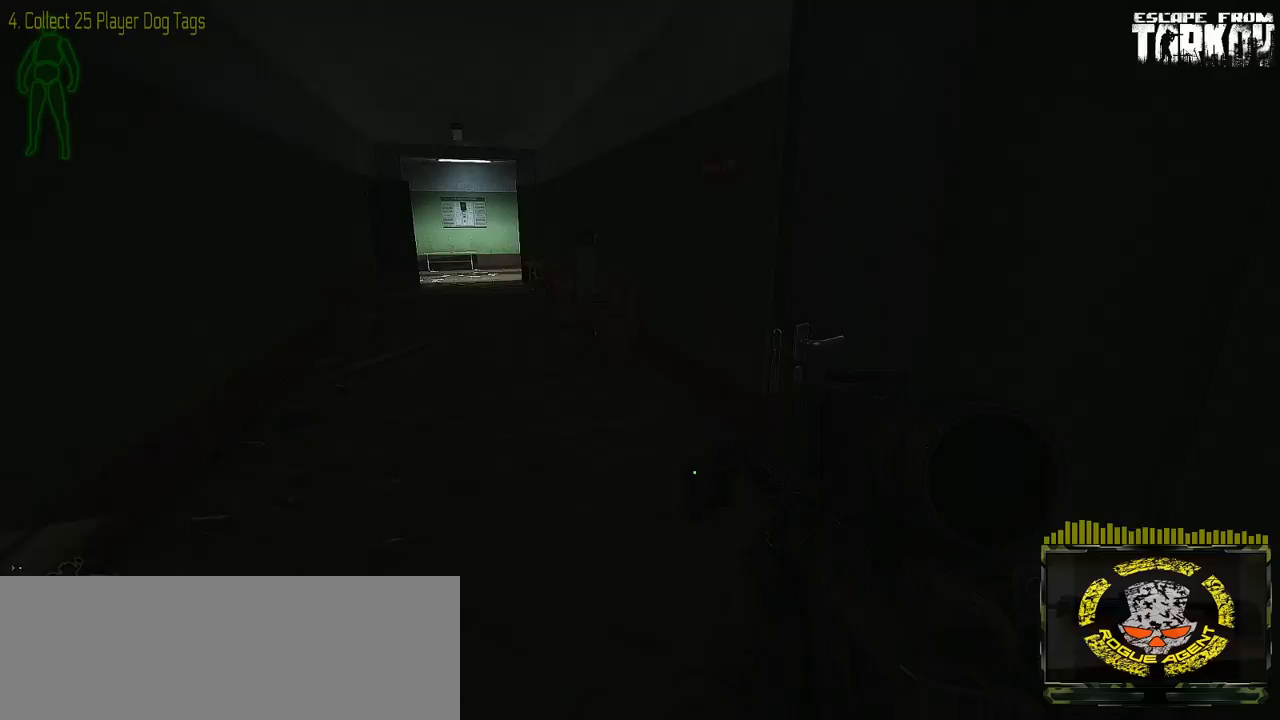
{"keys": ["w"], "mouse": [], "events": [[383, "a", "up"]]}
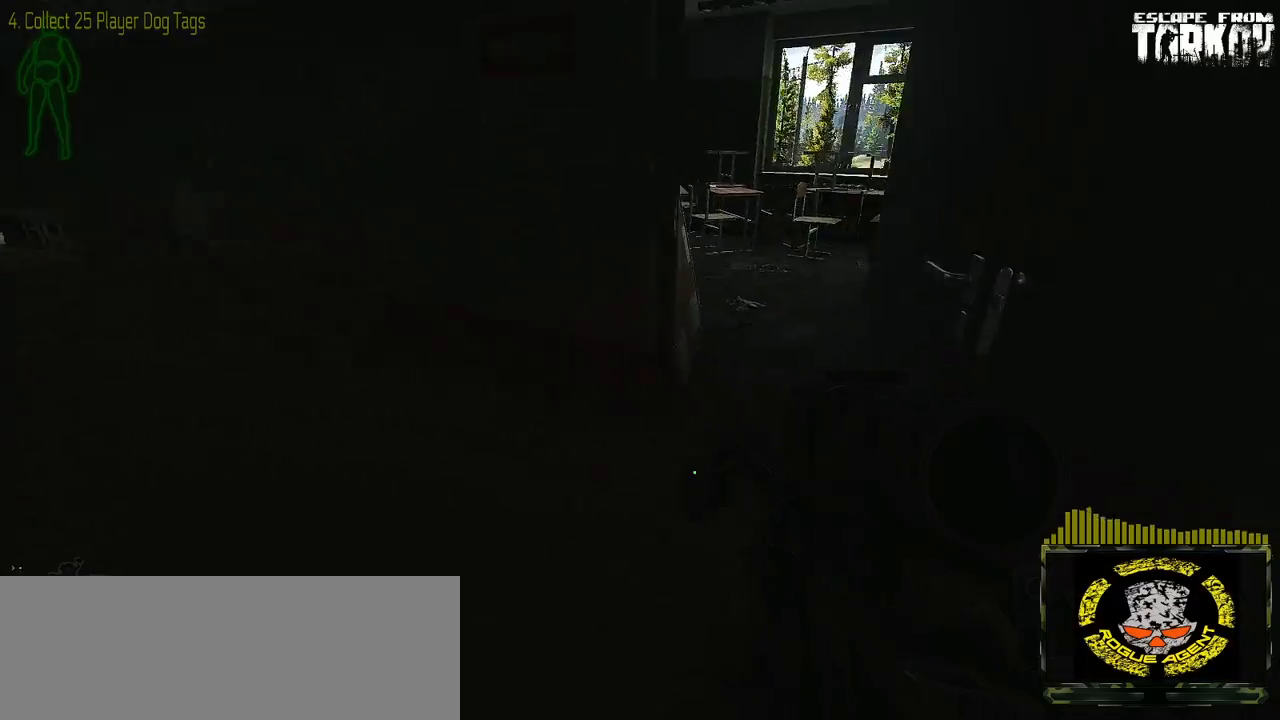
{"keys": ["d", "w"], "mouse": [], "events": [[333, "d", "down"]]}
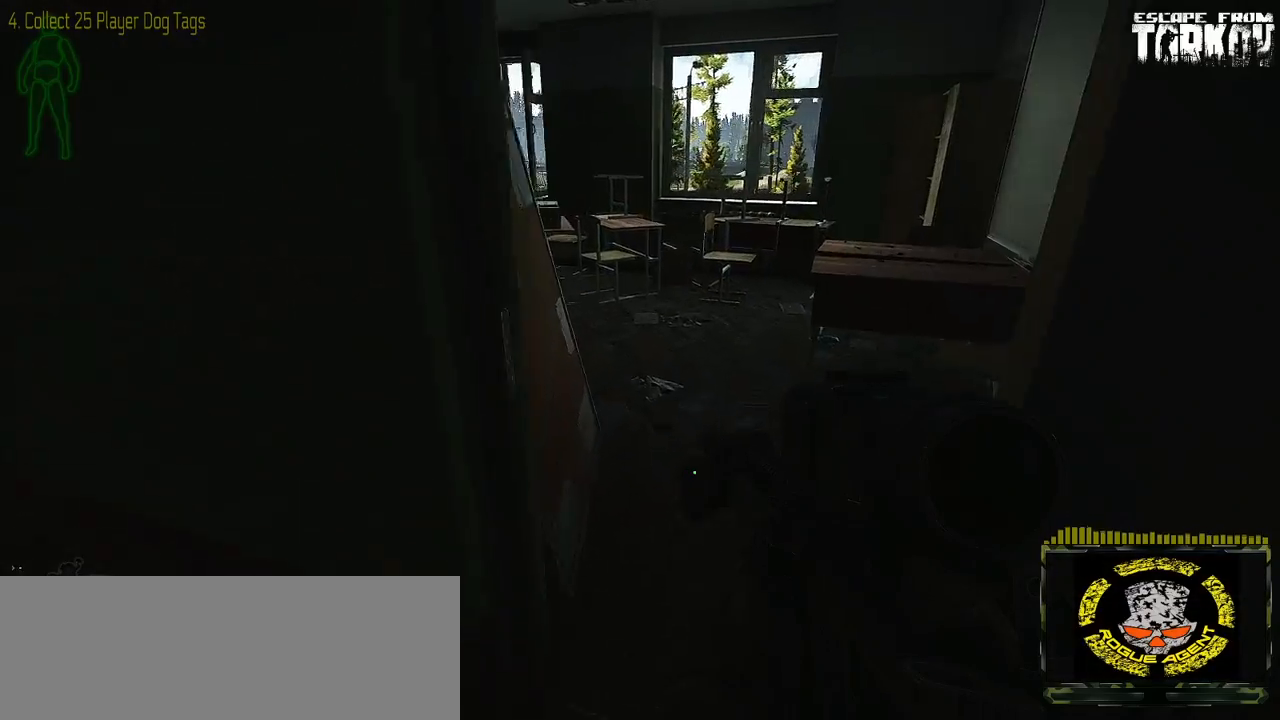
{"keys": [], "mouse": [], "events": [[383, "d", "up"], [383, "w", "up"]]}
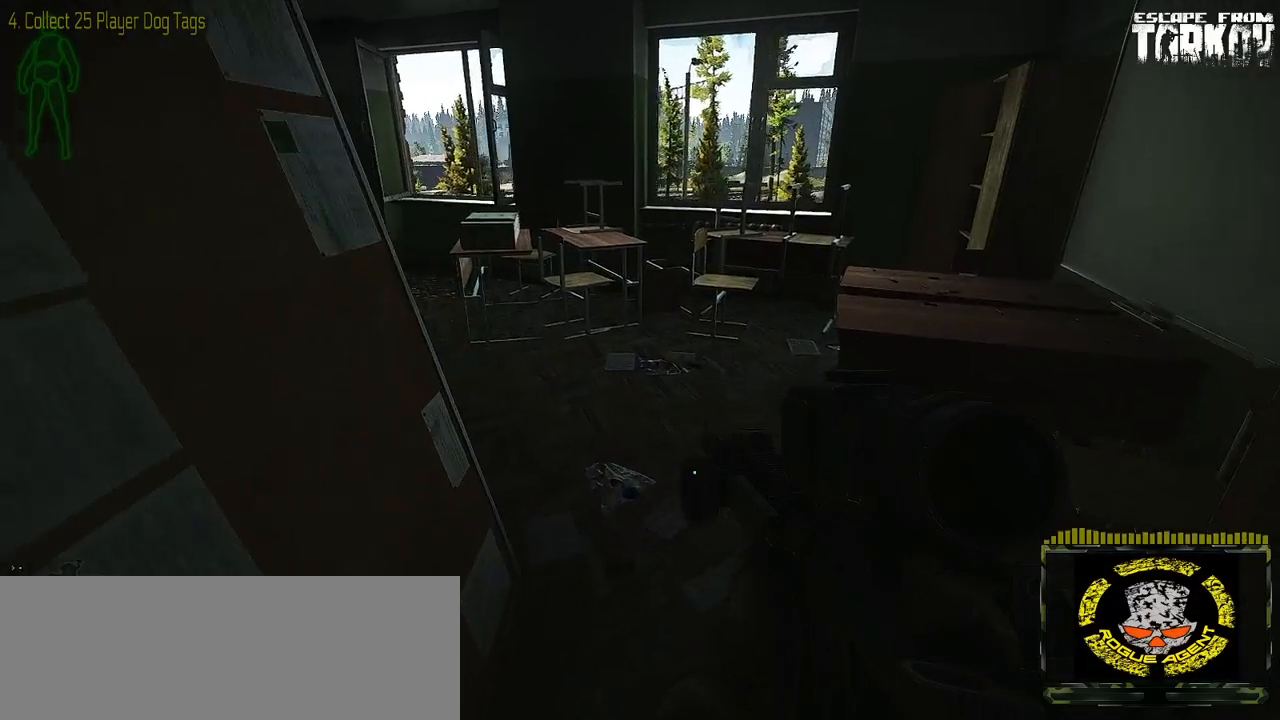
{"keys": ["d", "w"], "mouse": [], "events": [[233, "w", "down"], [267, "d", "down"]]}
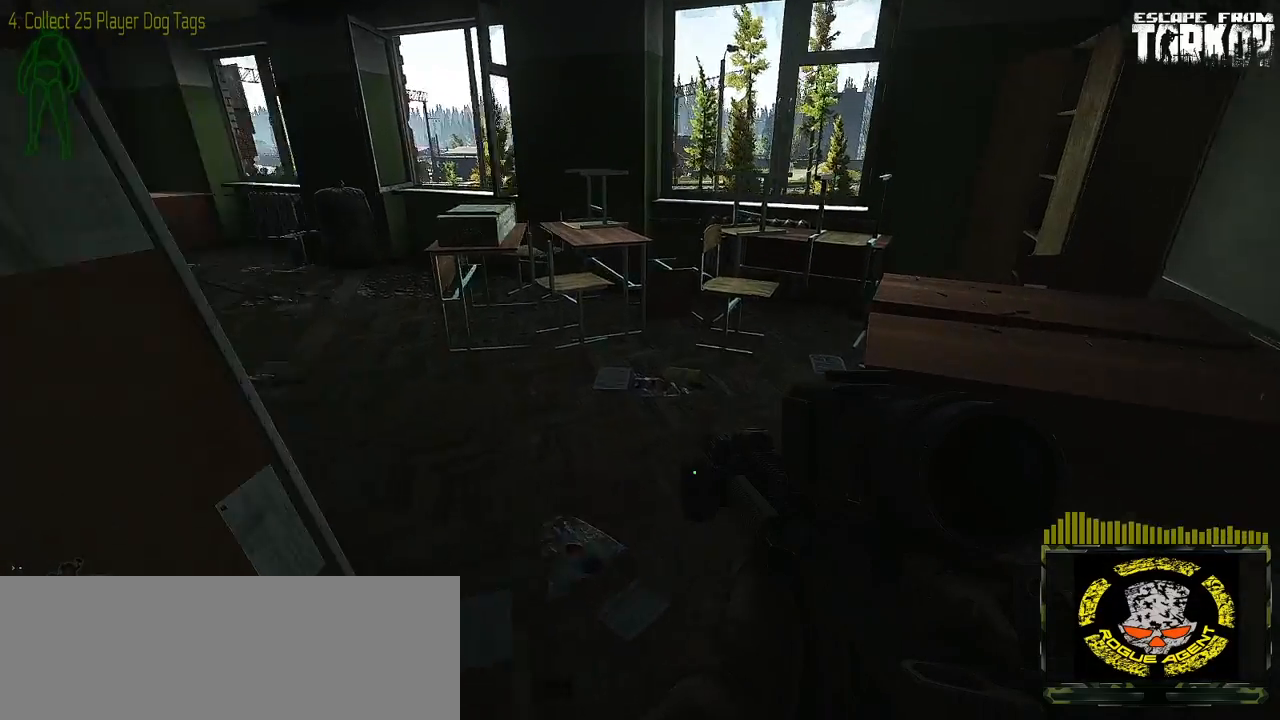
{"keys": [], "mouse": [], "events": [[233, "w", "up"], [317, "d", "up"]]}
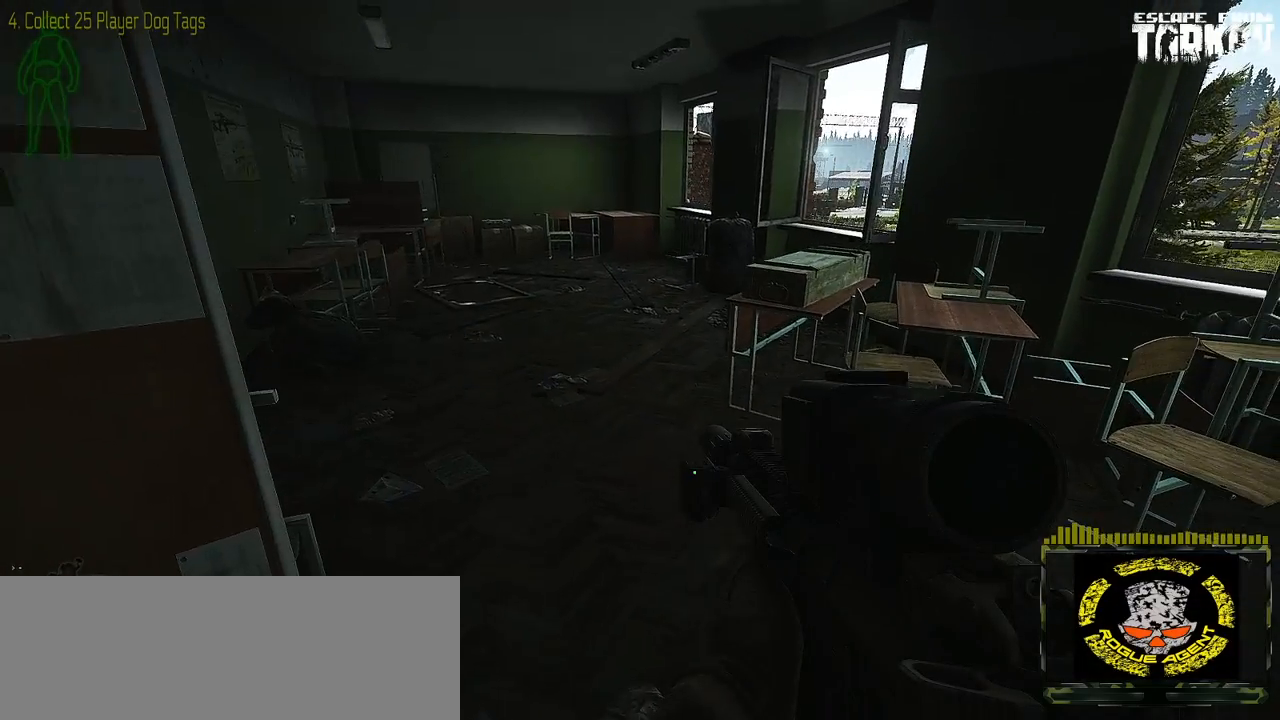
{"keys": ["w"], "mouse": [], "events": [[417, "w", "down"]]}
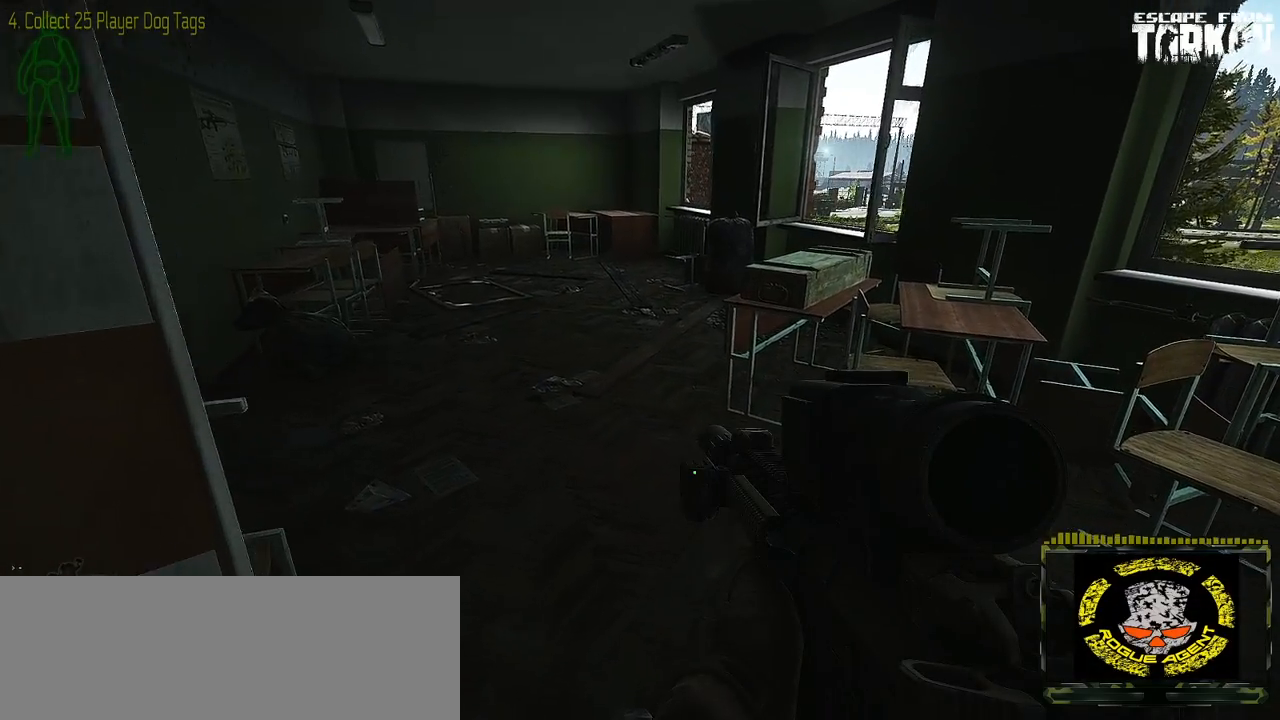
{"keys": ["w"], "mouse": [], "events": []}
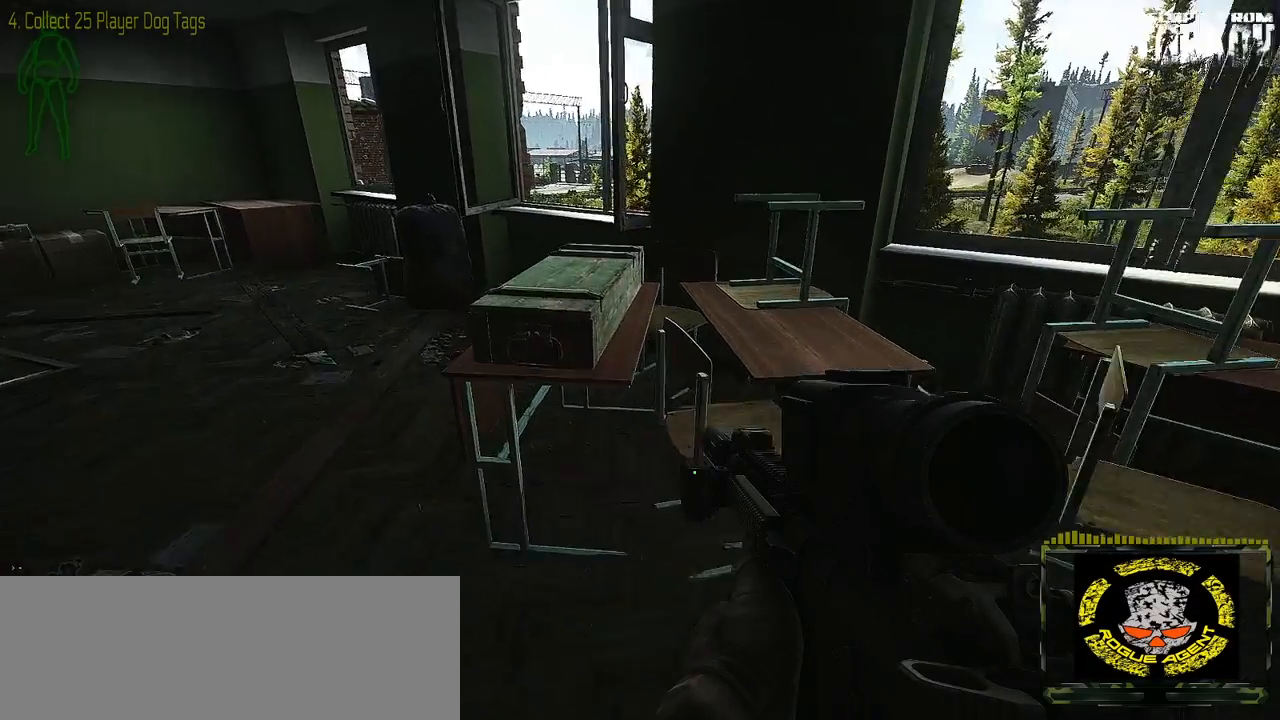
{"keys": [], "mouse": [], "events": [[33, "a", "down"], [233, "a", "up"], [267, "w", "up"]]}
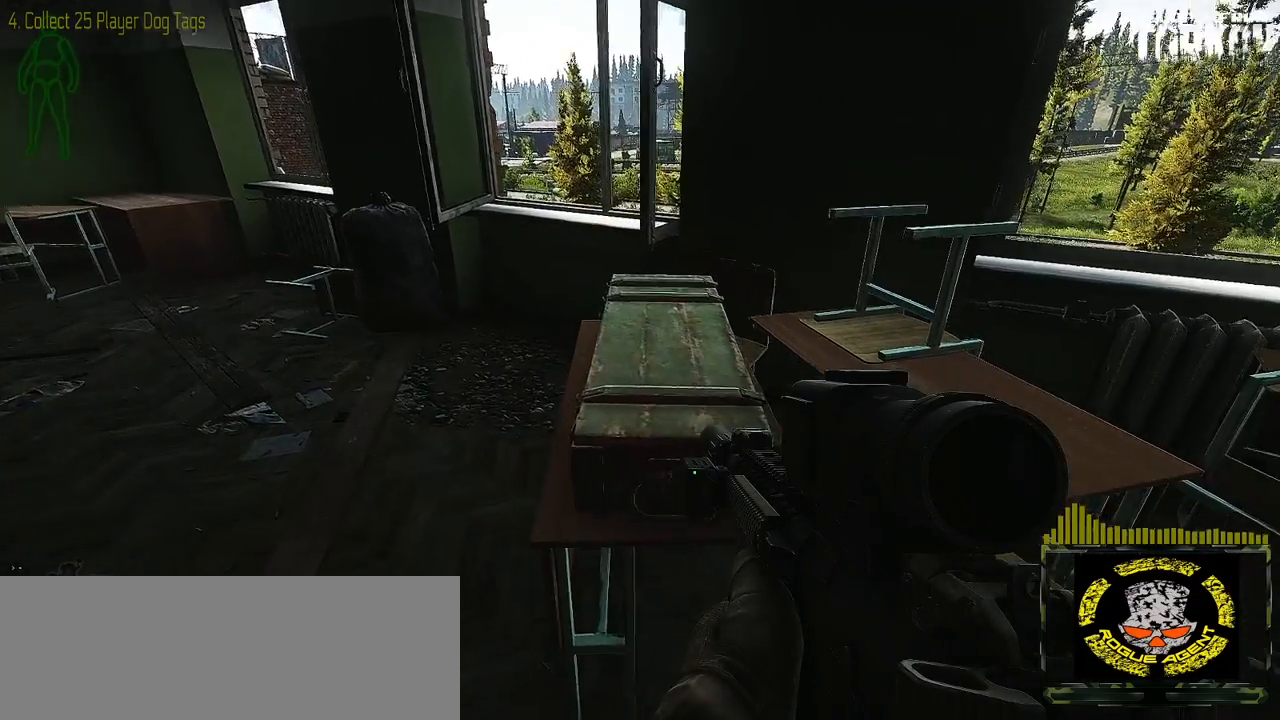
{"keys": [], "mouse": [], "events": [[283, "a", "down"], [283, "w", "down"], [367, "a", "up"], [367, "w", "up"]]}